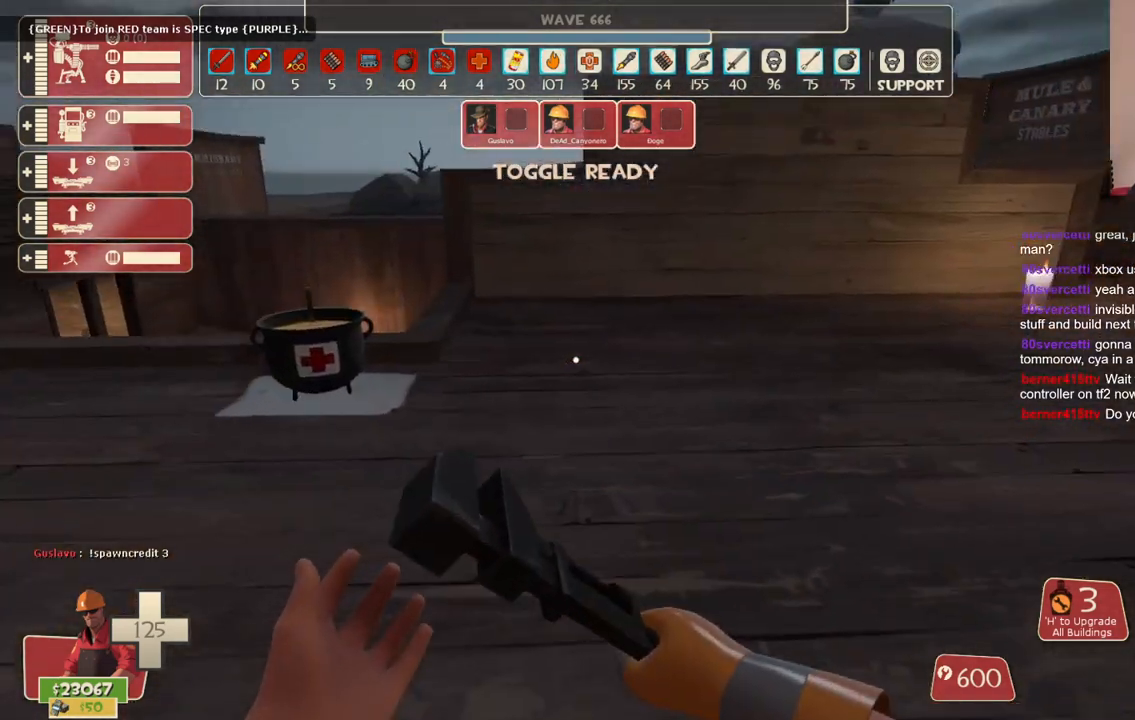
Gameplay with a controller (PlayStation layout); each line is a JSON object with the inputs held at the frame after it. "events" lists button and stick changes between this image and that frame as [ms after this image, input, new state], when the widget could be followed in between. Not read: L3.
{"buttons": [], "left_stick": "down-left", "right_stick": "center", "events": [[167, "left_stick", "up-left"], [483, "left_stick", "down-left"]]}
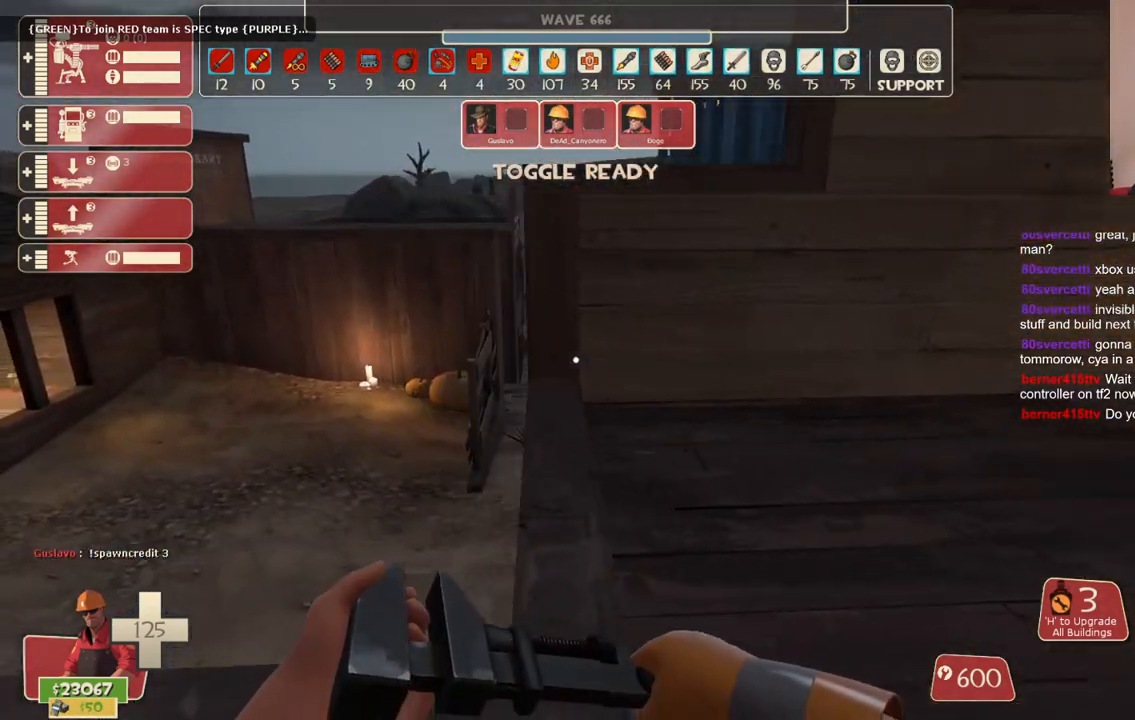
{"buttons": [], "left_stick": "up-right", "right_stick": "center", "events": [[100, "left_stick", "down"], [200, "left_stick", "down-right"], [383, "right_stick", "right"], [417, "left_stick", "up-right"], [483, "right_stick", "center"]]}
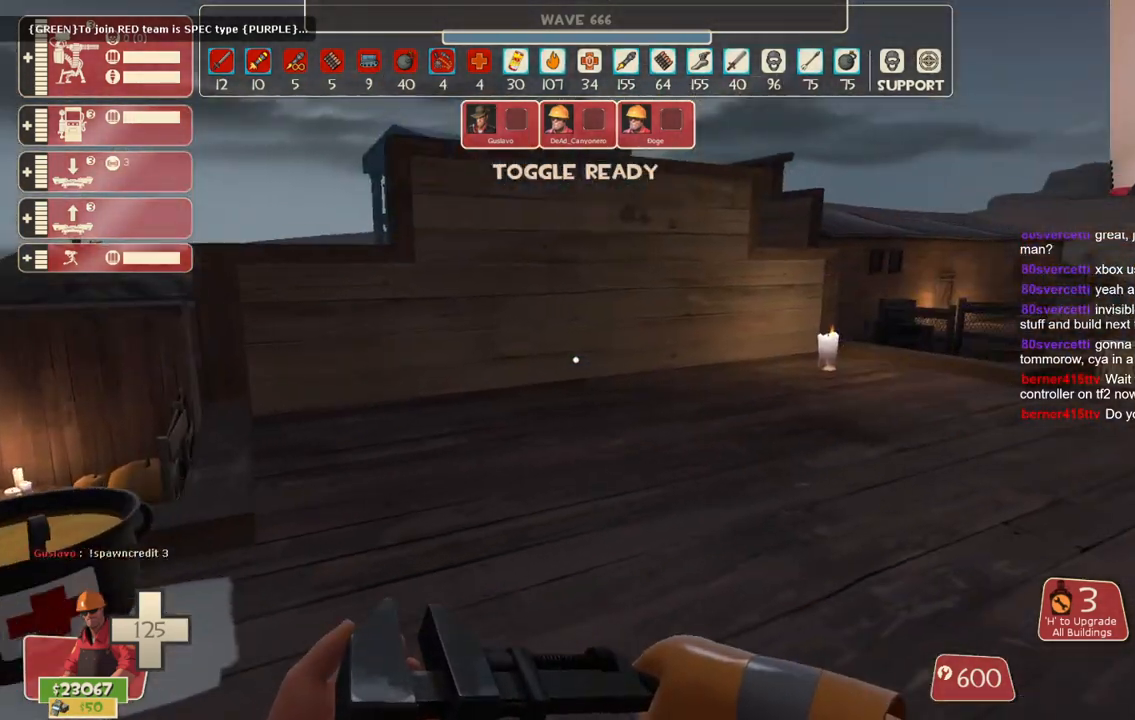
{"buttons": [], "left_stick": "up-right", "right_stick": "center", "events": []}
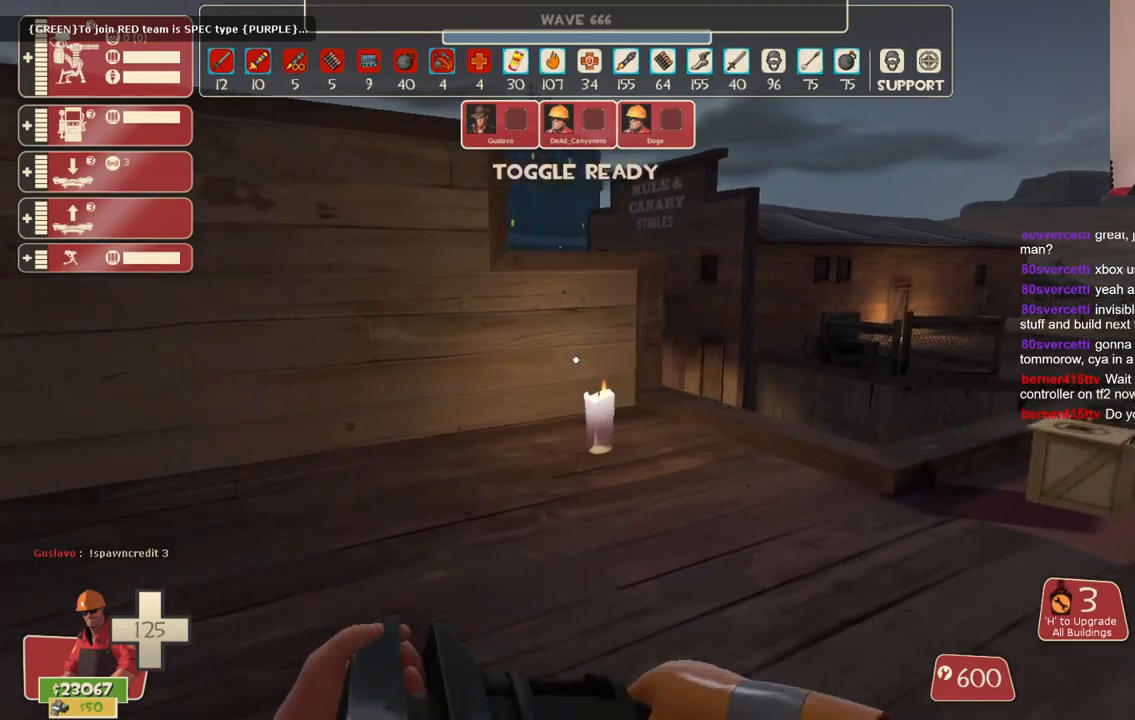
{"buttons": [], "left_stick": "up-right", "right_stick": "center", "events": []}
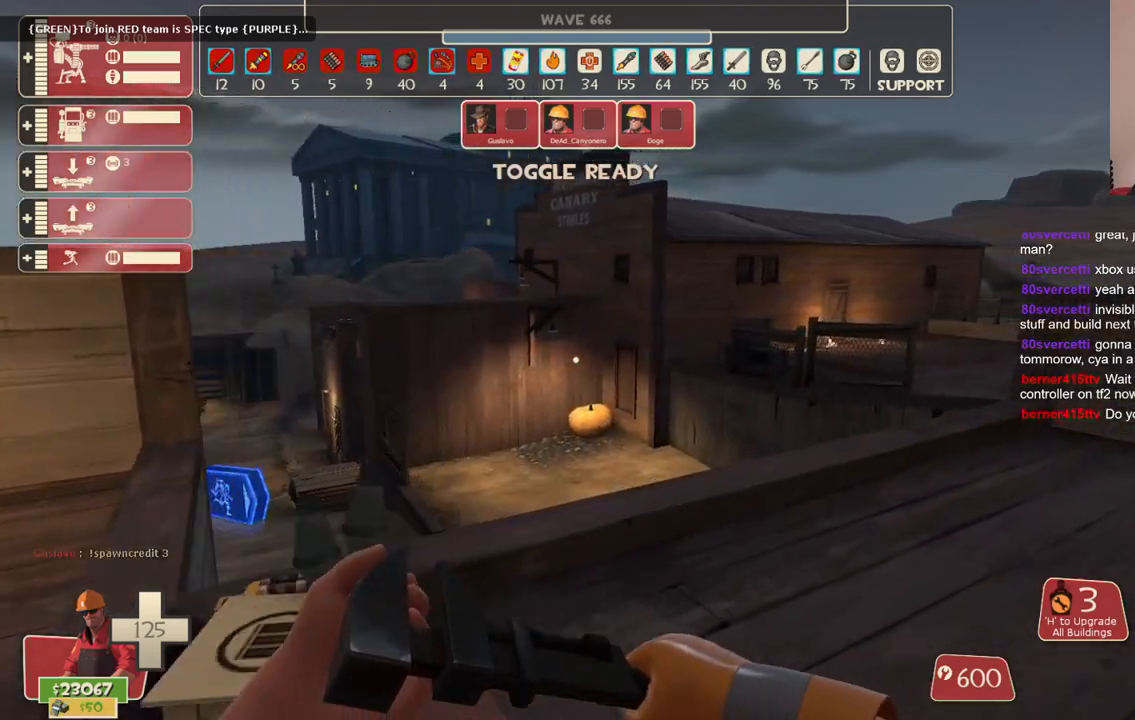
{"buttons": [], "left_stick": "up-right", "right_stick": "center", "events": [[400, "right_stick", "left"], [483, "right_stick", "center"]]}
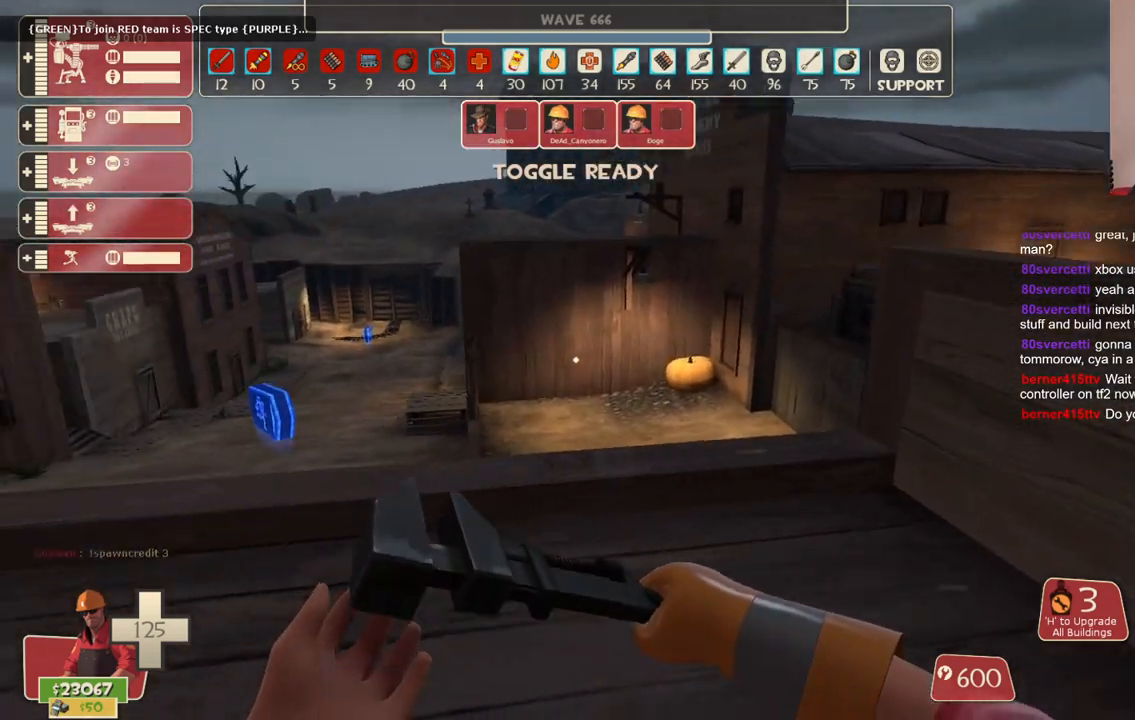
{"buttons": ["R2"], "left_stick": "center", "right_stick": "center", "events": [[67, "left_stick", "center"], [300, "R2", "down"], [317, "right_stick", "right"], [483, "right_stick", "center"]]}
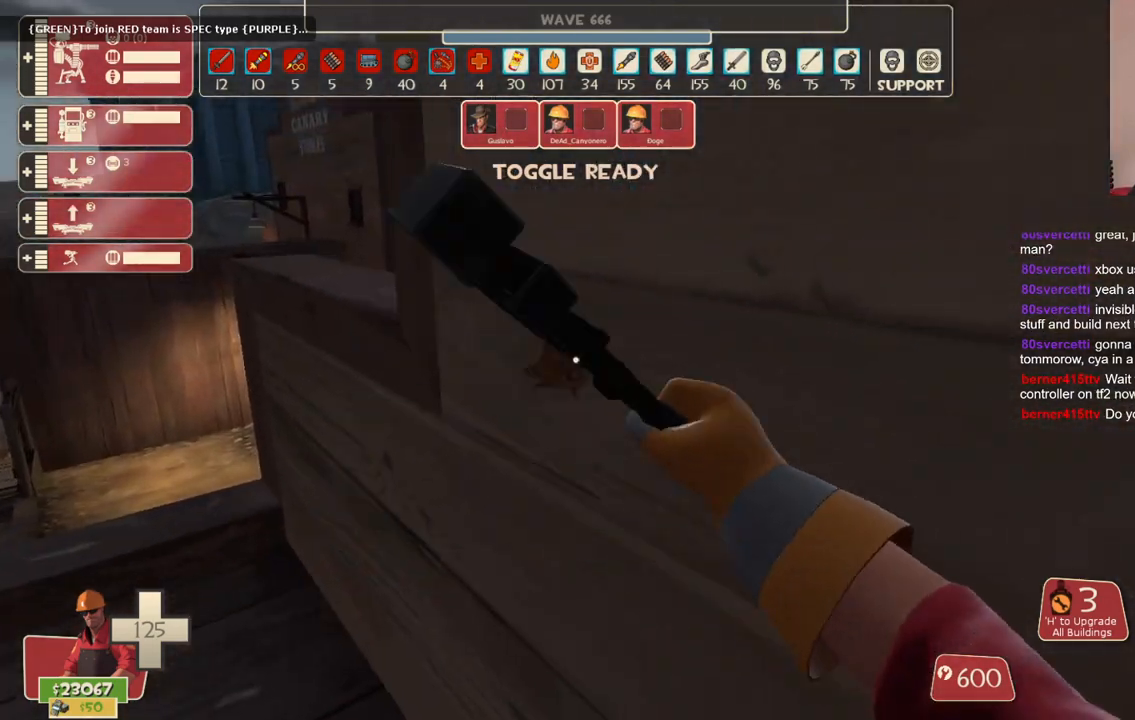
{"buttons": ["R2"], "left_stick": "center", "right_stick": "center", "events": [[333, "right_stick", "down-right"], [383, "right_stick", "center"]]}
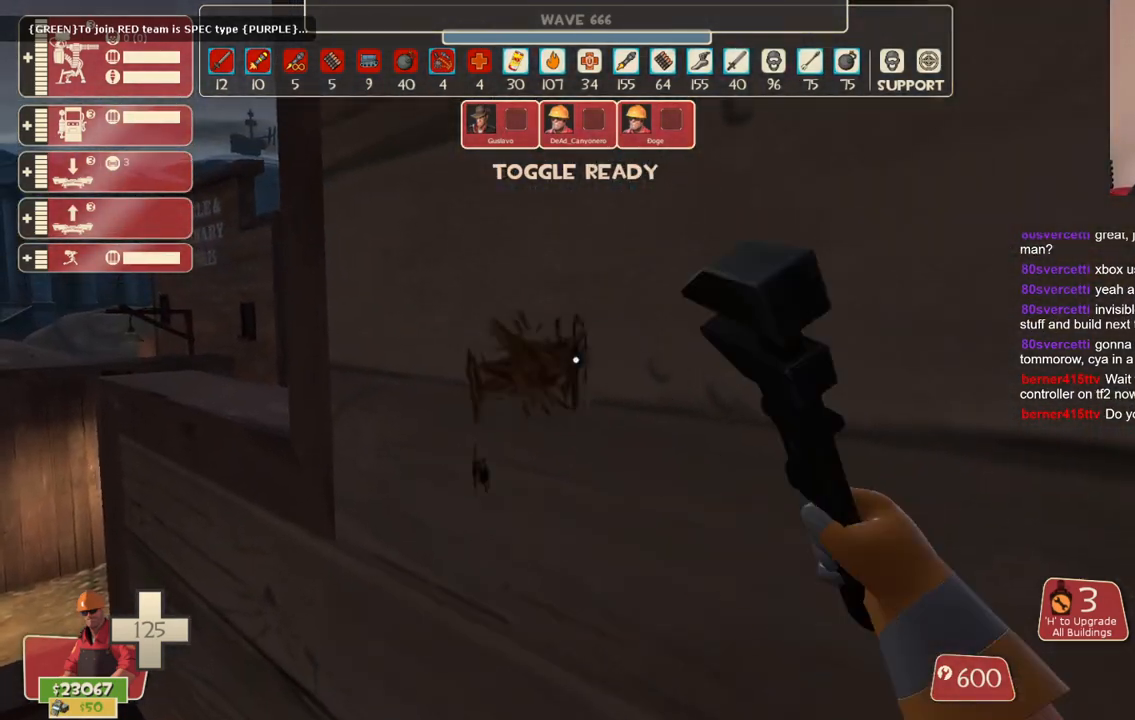
{"buttons": ["R2"], "left_stick": "center", "right_stick": "down", "events": [[383, "right_stick", "down"]]}
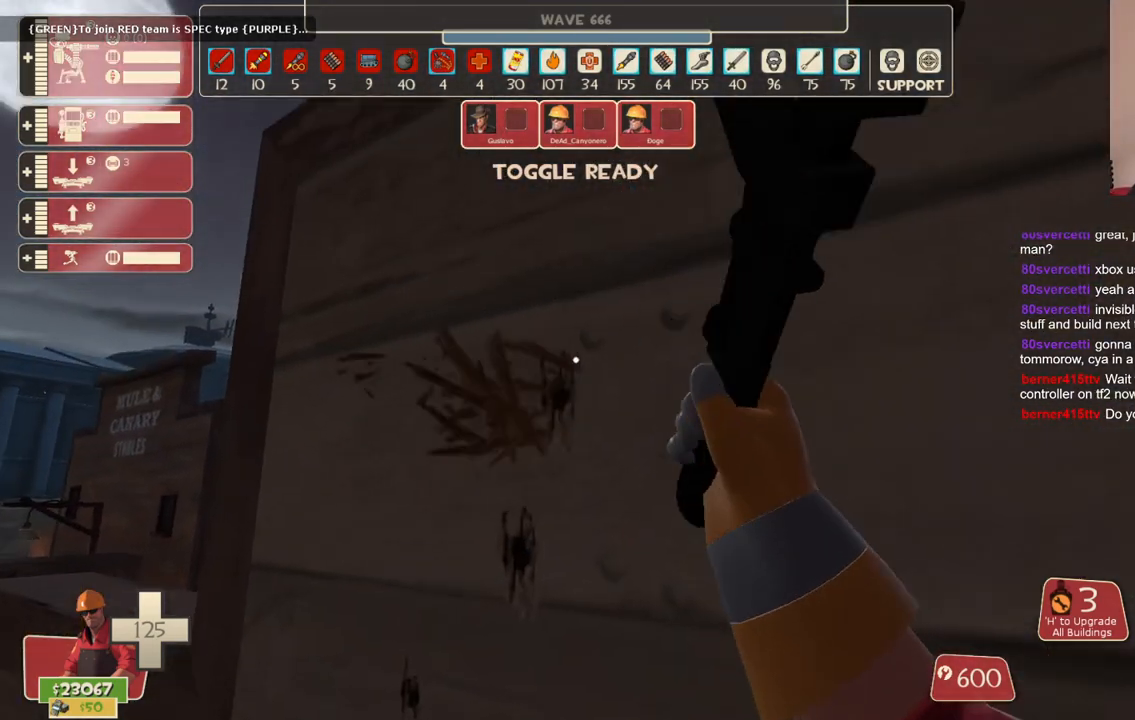
{"buttons": ["R2"], "left_stick": "center", "right_stick": "center", "events": [[17, "right_stick", "center"], [317, "right_stick", "down"], [433, "right_stick", "center"]]}
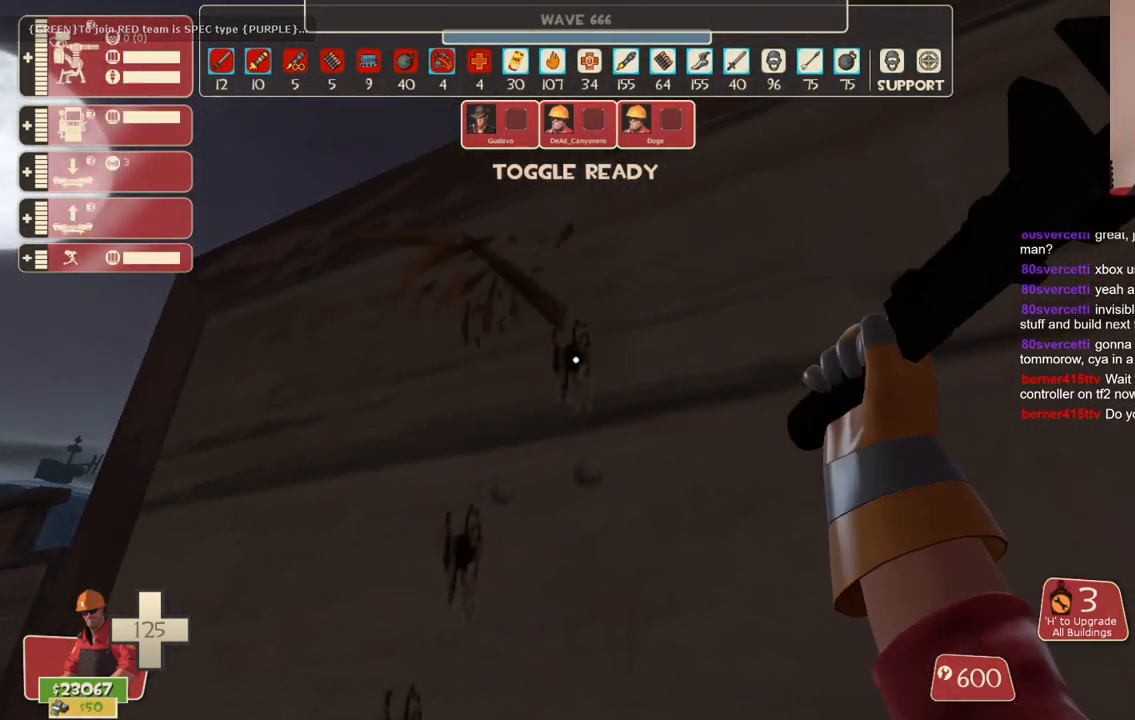
{"buttons": [], "left_stick": "center", "right_stick": "center", "events": [[67, "R2", "up"], [117, "right_stick", "left"], [183, "left_stick", "down-left"], [217, "right_stick", "up-left"], [400, "right_stick", "center"], [417, "left_stick", "center"]]}
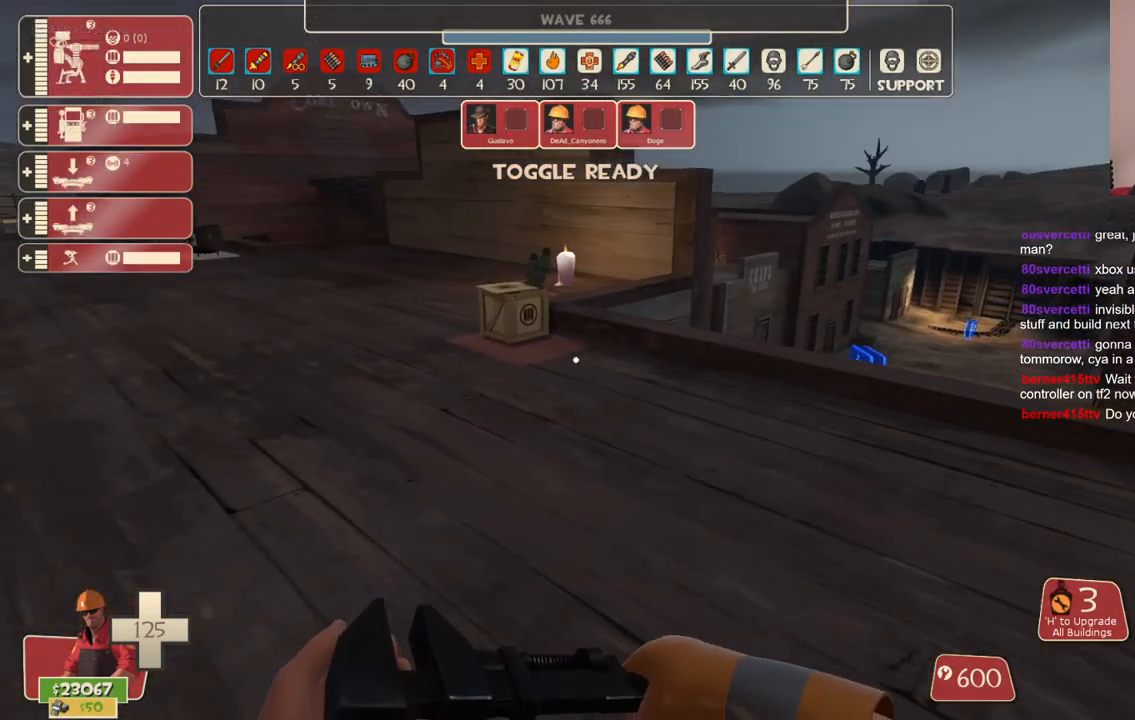
{"buttons": [], "left_stick": "up-left", "right_stick": "center", "events": [[100, "left_stick", "up"], [183, "right_stick", "right"], [267, "left_stick", "up-left"], [267, "right_stick", "center"]]}
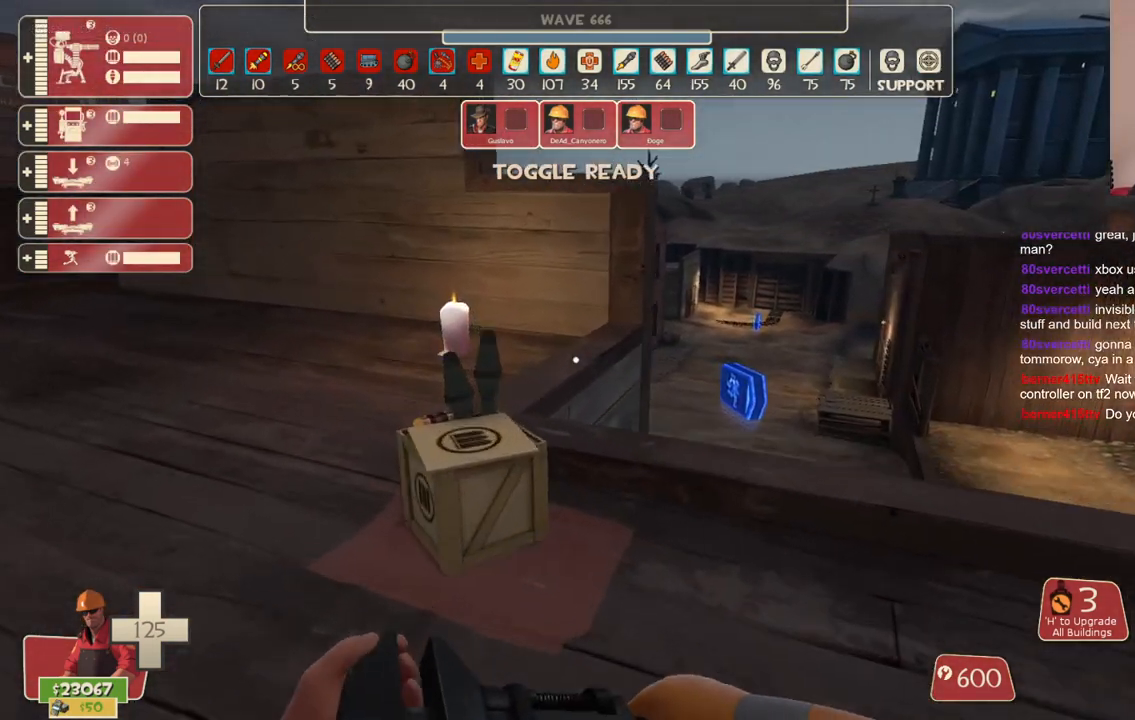
{"buttons": ["R2"], "left_stick": "up", "right_stick": "center", "events": [[100, "left_stick", "up"], [467, "R2", "down"]]}
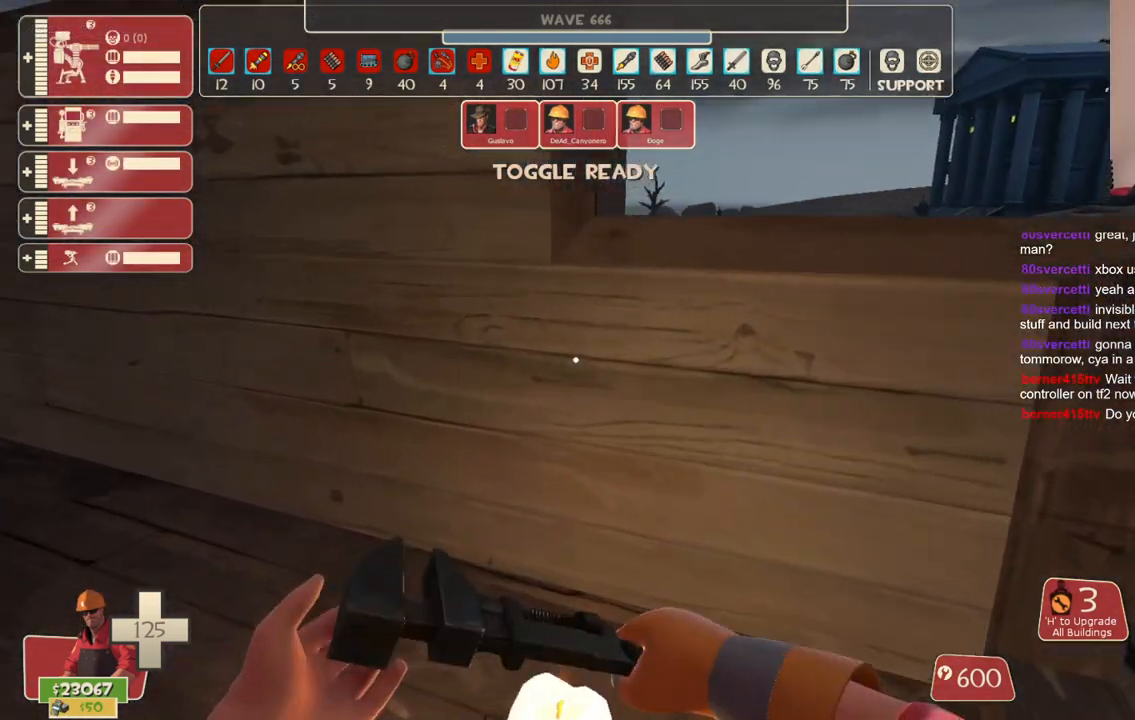
{"buttons": ["R2"], "left_stick": "up", "right_stick": "center", "events": [[117, "left_stick", "up-left"], [483, "left_stick", "up"]]}
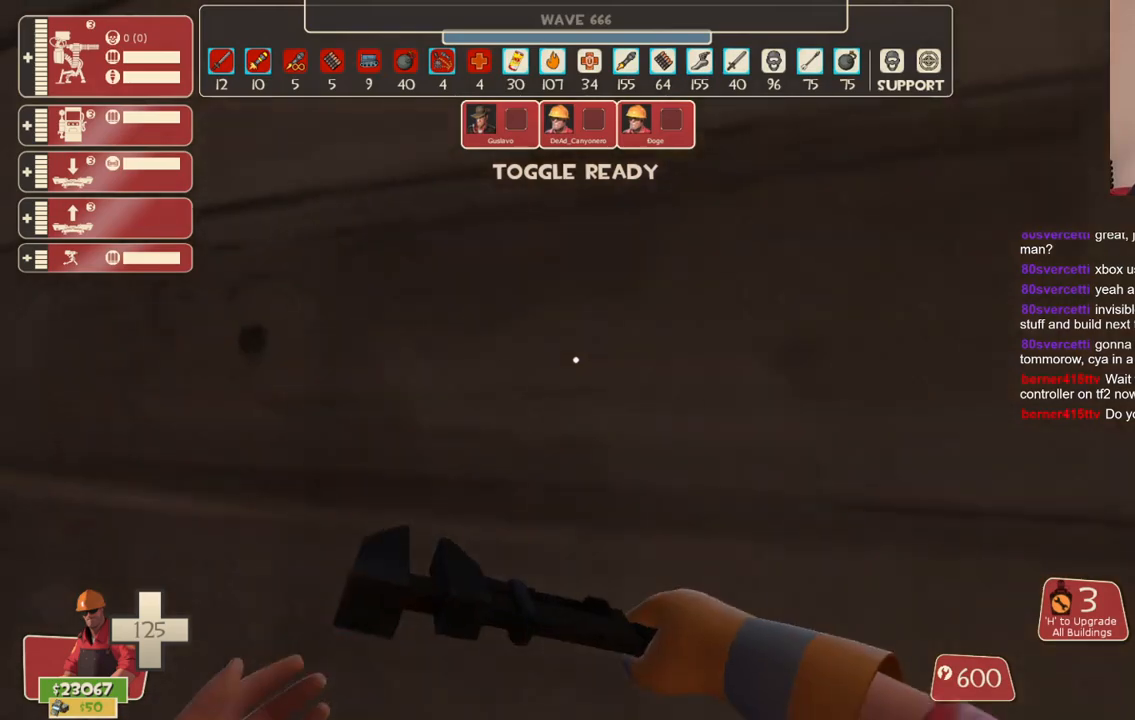
{"buttons": ["R2"], "left_stick": "down-right", "right_stick": "center", "events": [[100, "left_stick", "up-left"], [267, "left_stick", "center"], [450, "left_stick", "down-right"]]}
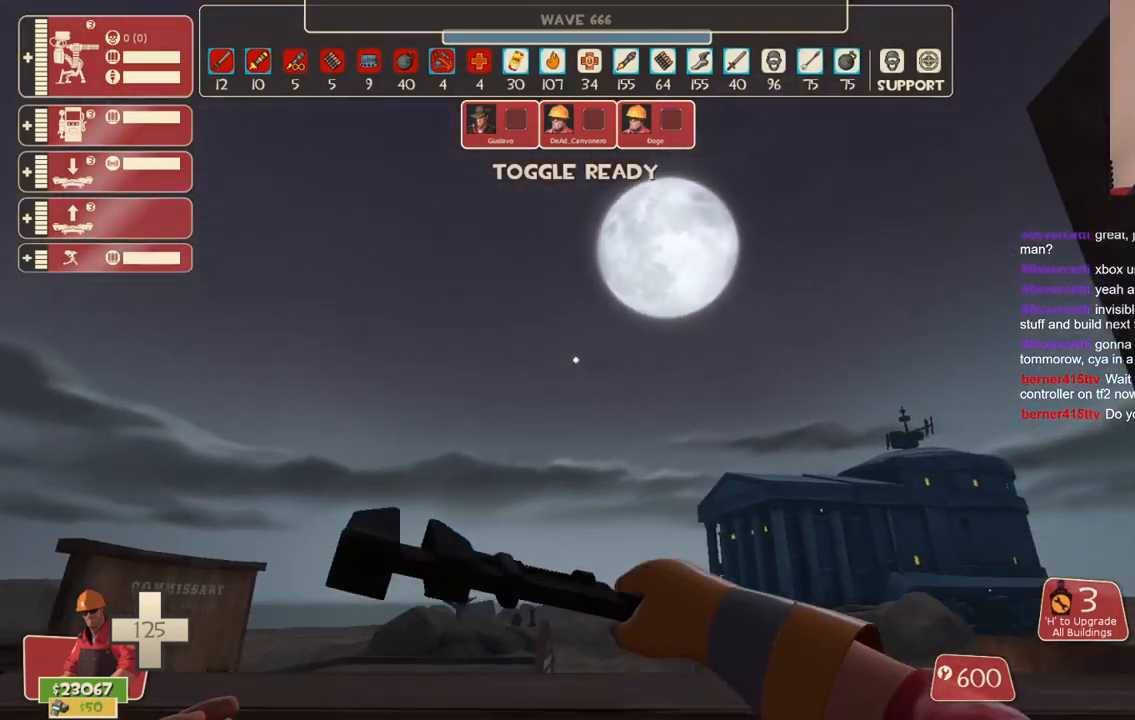
{"buttons": [], "left_stick": "up-right", "right_stick": "center", "events": [[117, "left_stick", "right"], [267, "left_stick", "up-right"], [400, "R2", "up"]]}
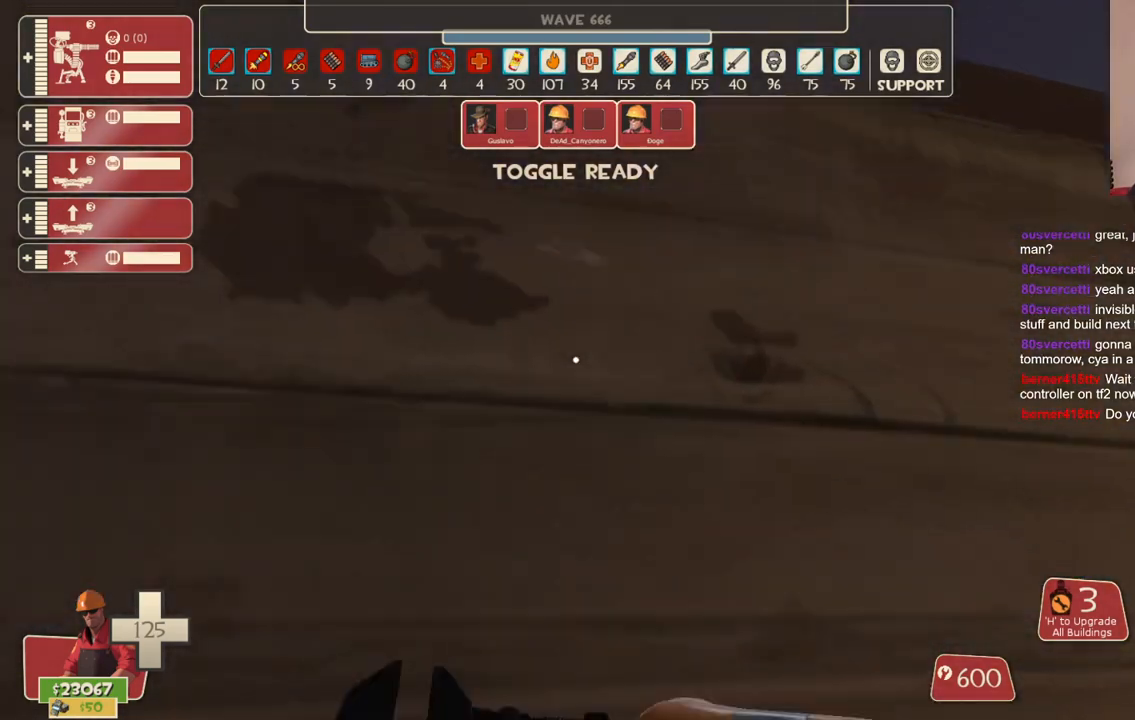
{"buttons": [], "left_stick": "right", "right_stick": "center", "events": [[17, "right_stick", "up-left"], [50, "left_stick", "down-right"], [150, "right_stick", "center"], [483, "left_stick", "right"]]}
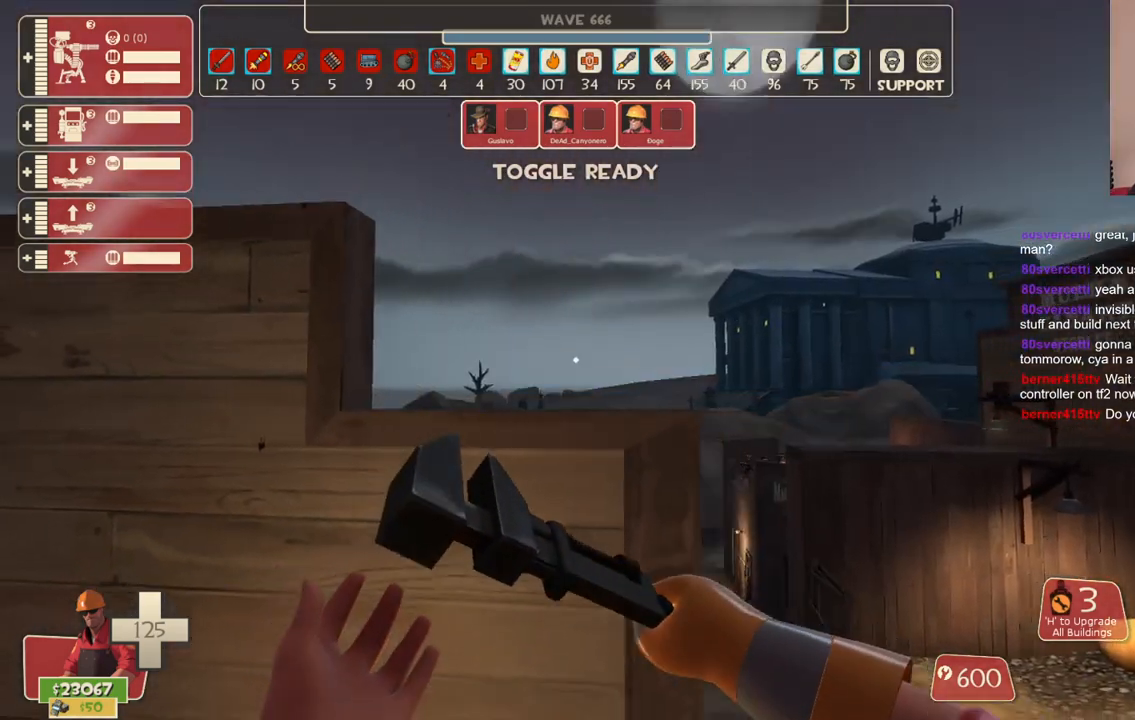
{"buttons": ["CROSS"], "left_stick": "left", "right_stick": "center", "events": [[33, "left_stick", "up-right"], [200, "left_stick", "up-left"], [250, "CROSS", "down"], [467, "left_stick", "left"]]}
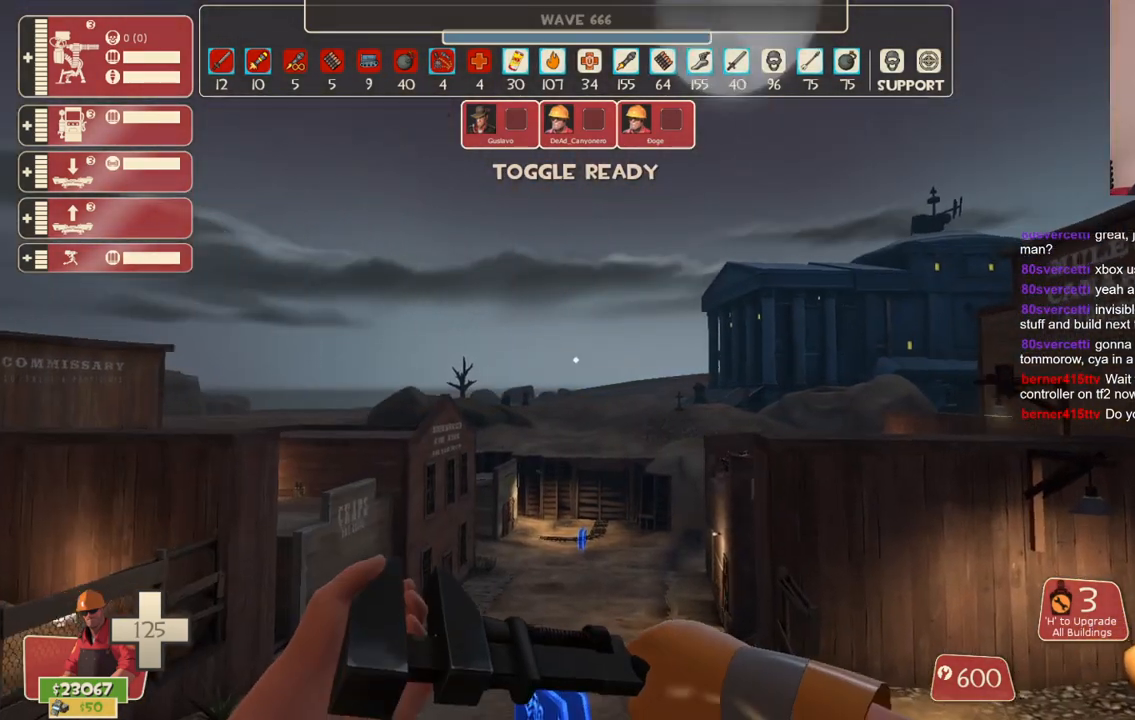
{"buttons": [], "left_stick": "up-right", "right_stick": "center", "events": [[83, "CROSS", "up"], [283, "left_stick", "up"], [300, "right_stick", "up-left"], [367, "left_stick", "up-right"], [433, "right_stick", "center"]]}
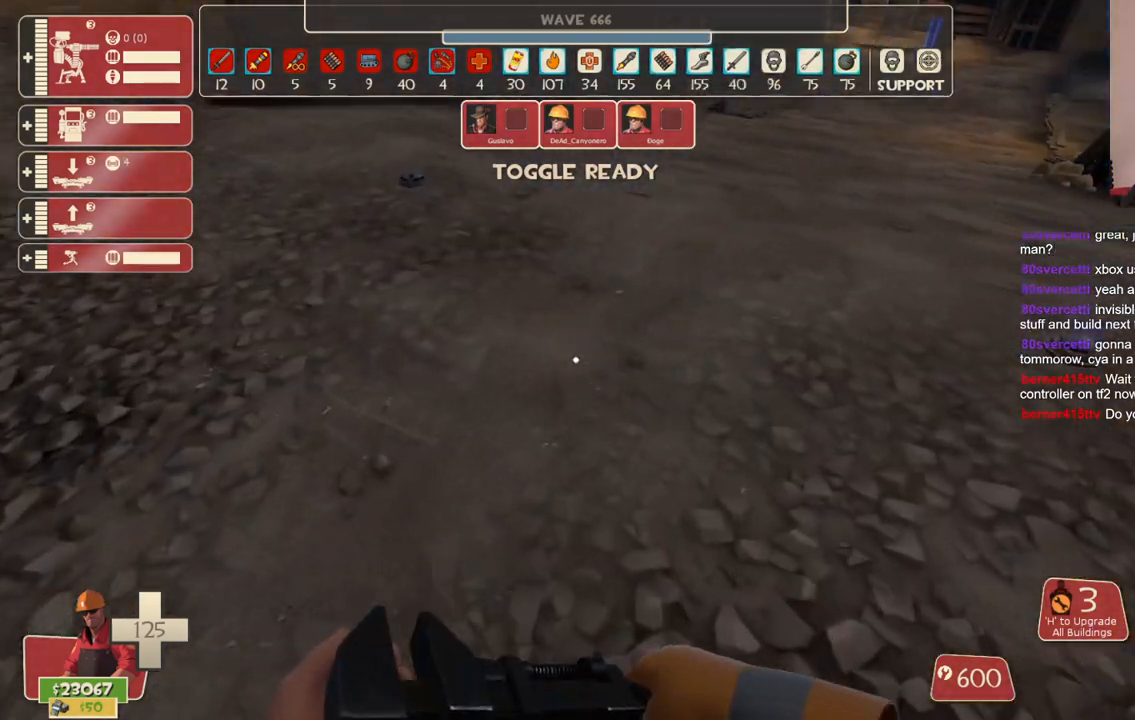
{"buttons": [], "left_stick": "up-right", "right_stick": "center", "events": [[167, "right_stick", "down"], [333, "right_stick", "center"]]}
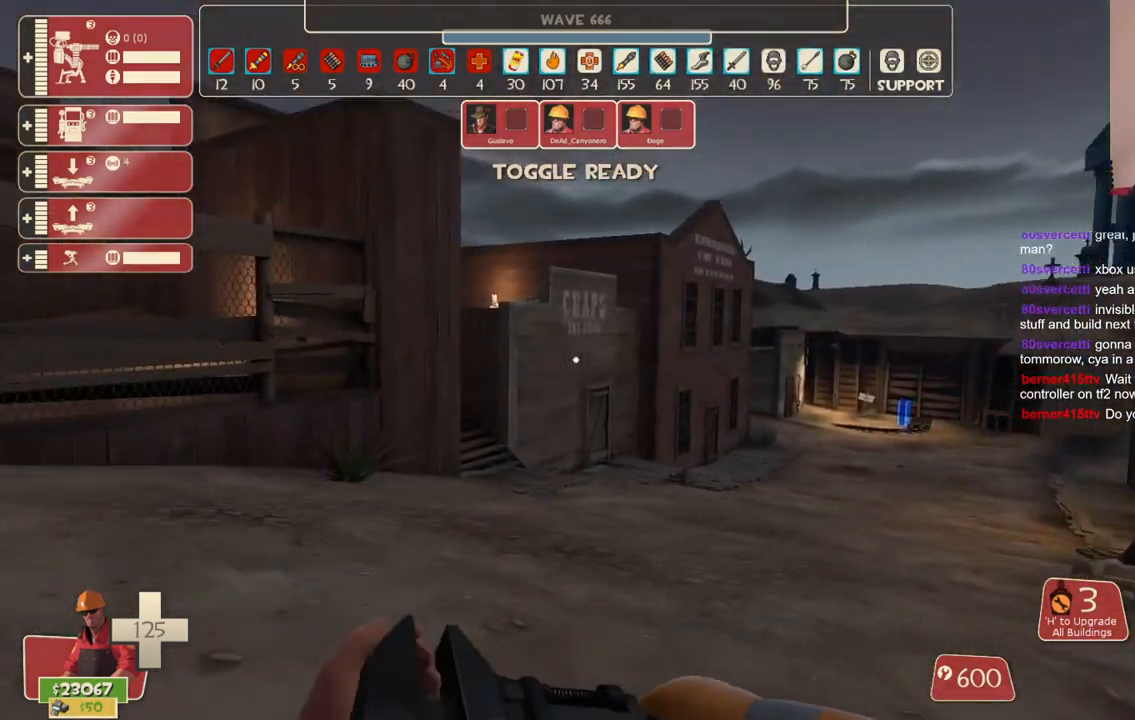
{"buttons": [], "left_stick": "up-right", "right_stick": "center", "events": []}
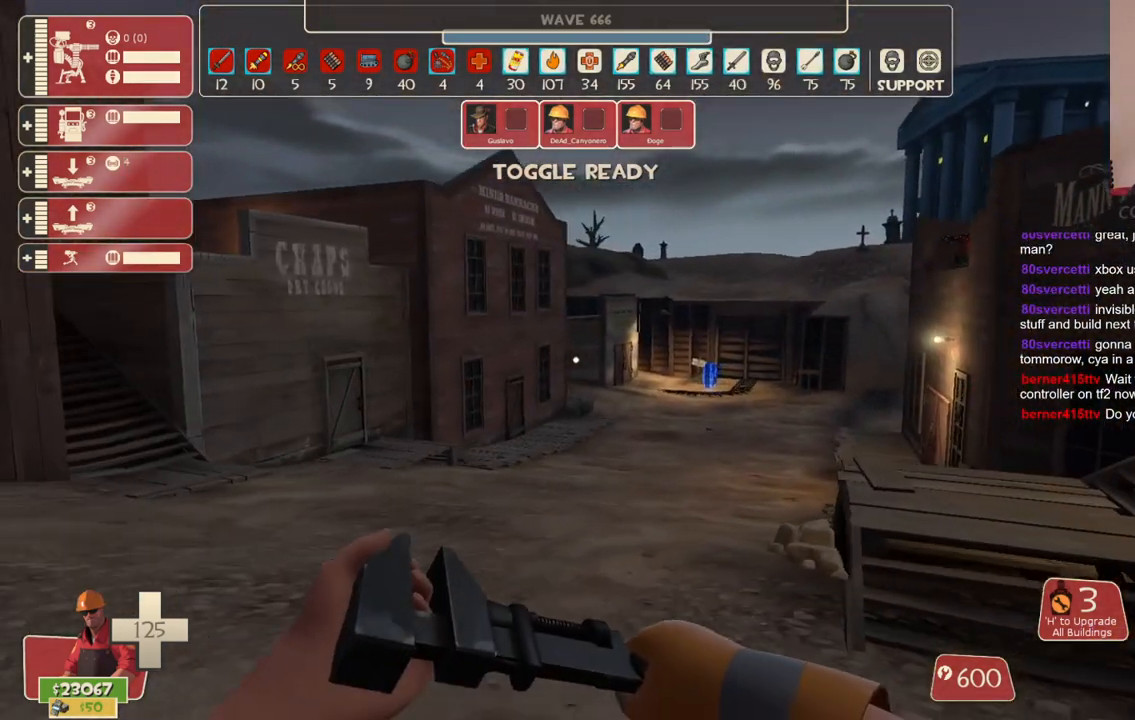
{"buttons": [], "left_stick": "up-right", "right_stick": "center", "events": []}
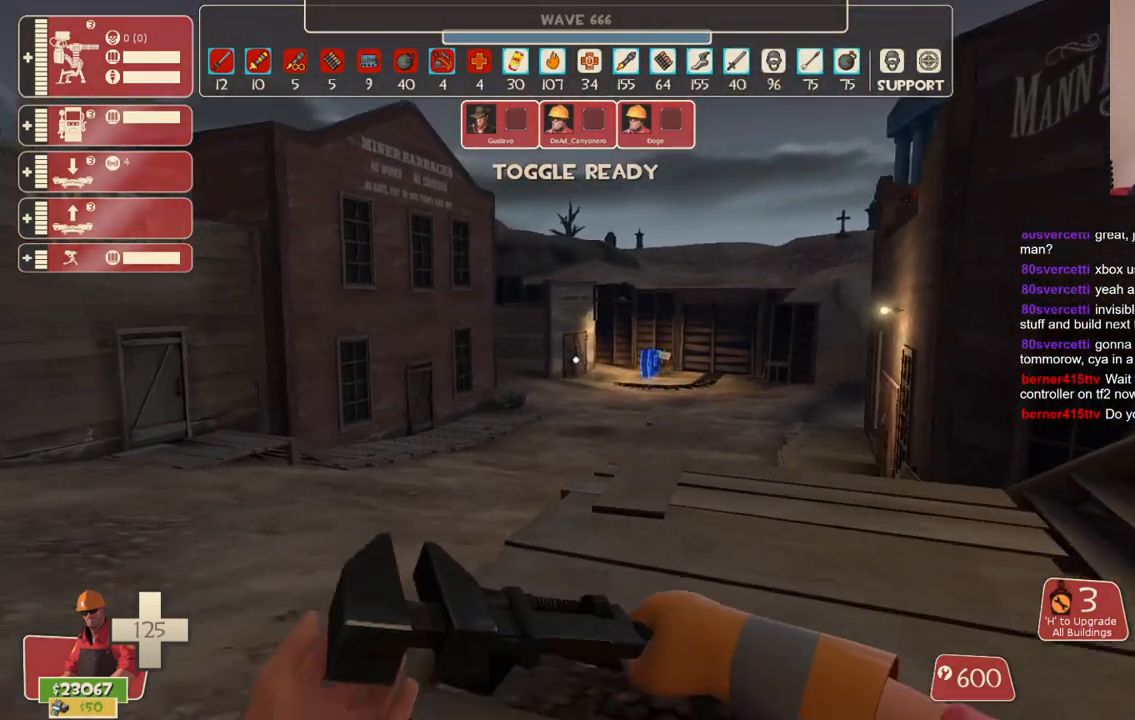
{"buttons": [], "left_stick": "up", "right_stick": "left", "events": [[250, "left_stick", "center"], [317, "right_stick", "left"], [500, "left_stick", "up"]]}
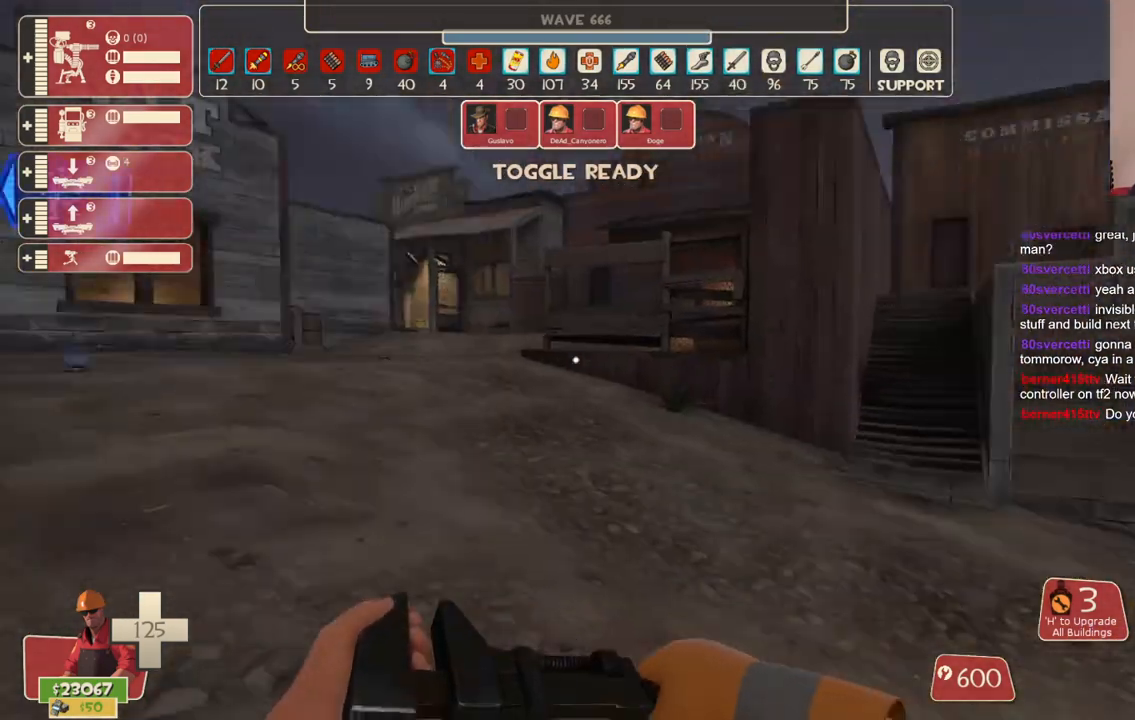
{"buttons": [], "left_stick": "up-left", "right_stick": "left", "events": [[67, "right_stick", "center"], [183, "left_stick", "up-left"], [300, "right_stick", "left"]]}